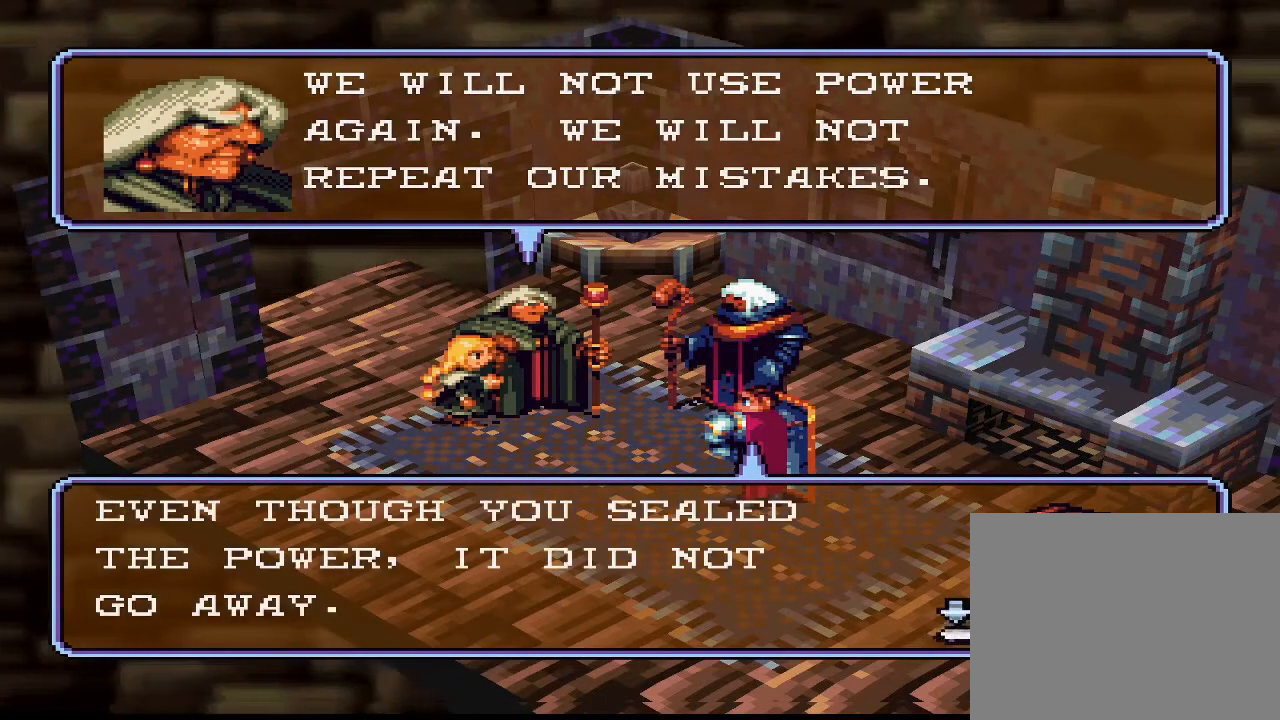
Gameplay with a controller (PlayStation layout); each line is a JSON object with the inputs held at the frame after it. "events" lists button and stick changes between this image and that frame as [ms after this image, input, new state], when the widget could be followed in between. Not read: L3 left_stick.
{"buttons": [], "right_stick": "center", "events": []}
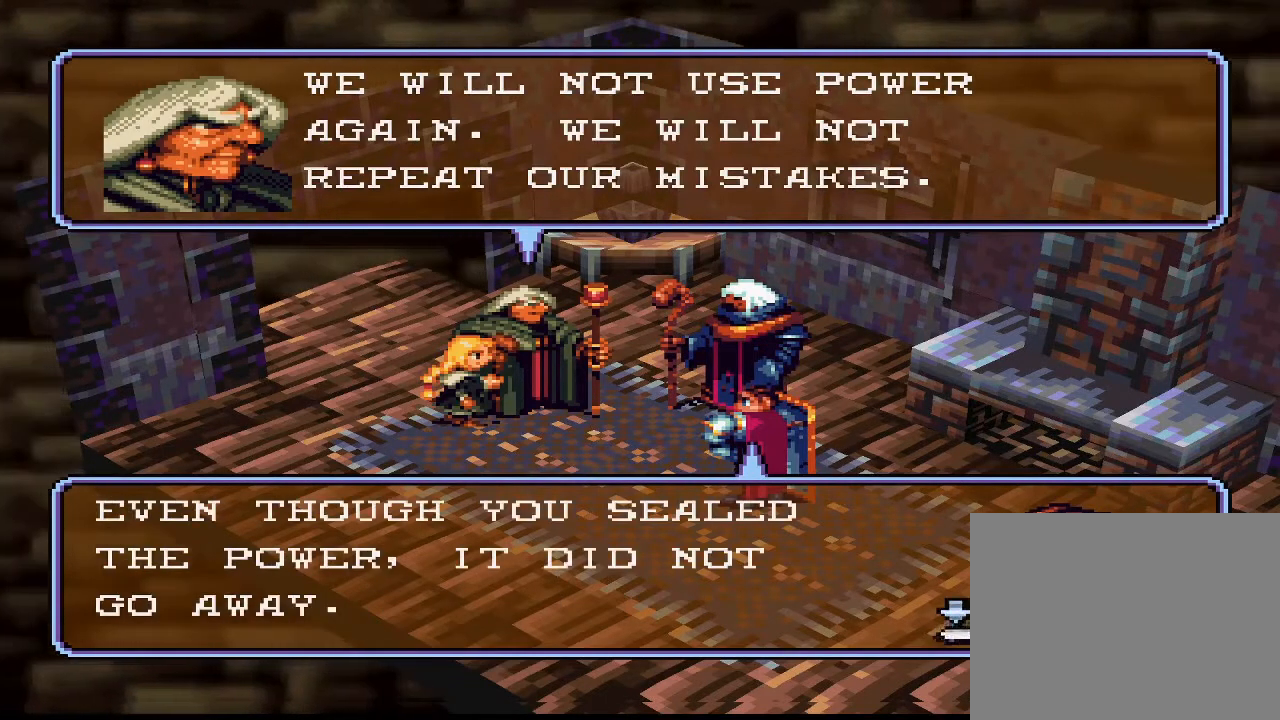
{"buttons": ["CIRCLE"], "right_stick": "center", "events": [[433, "CIRCLE", "down"]]}
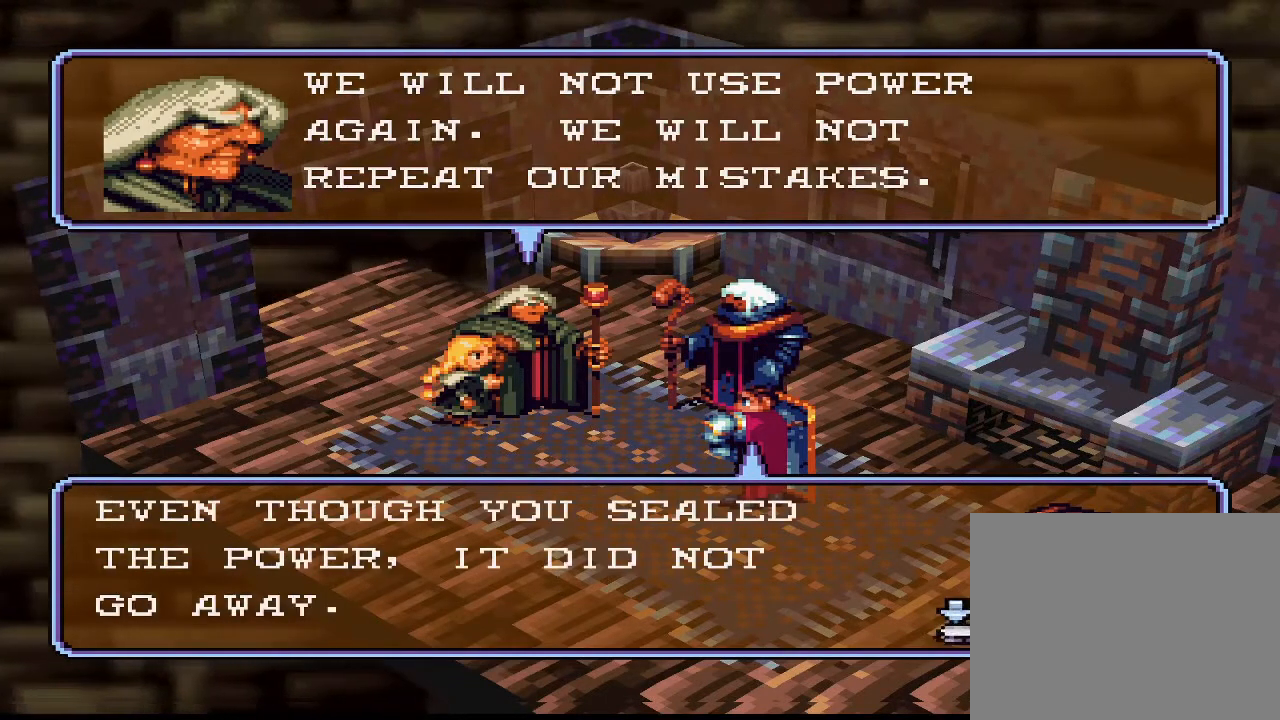
{"buttons": [], "right_stick": "center", "events": [[67, "CIRCLE", "up"]]}
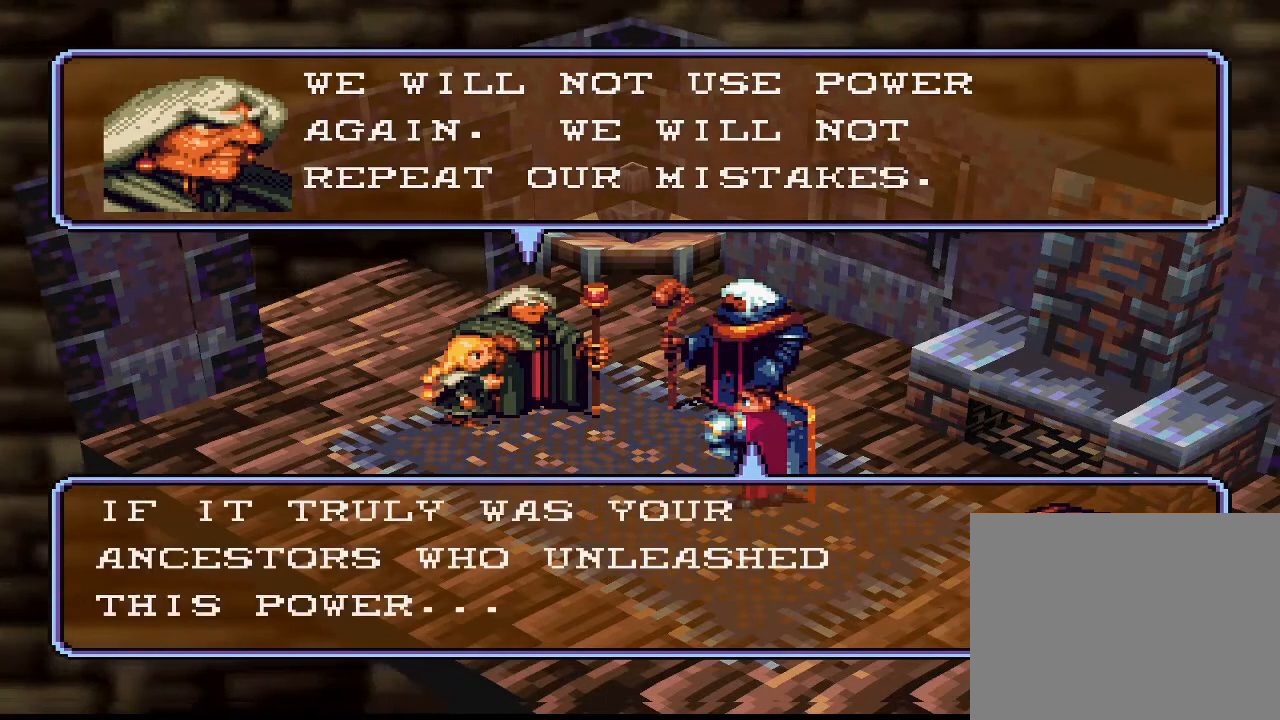
{"buttons": [], "right_stick": "center", "events": []}
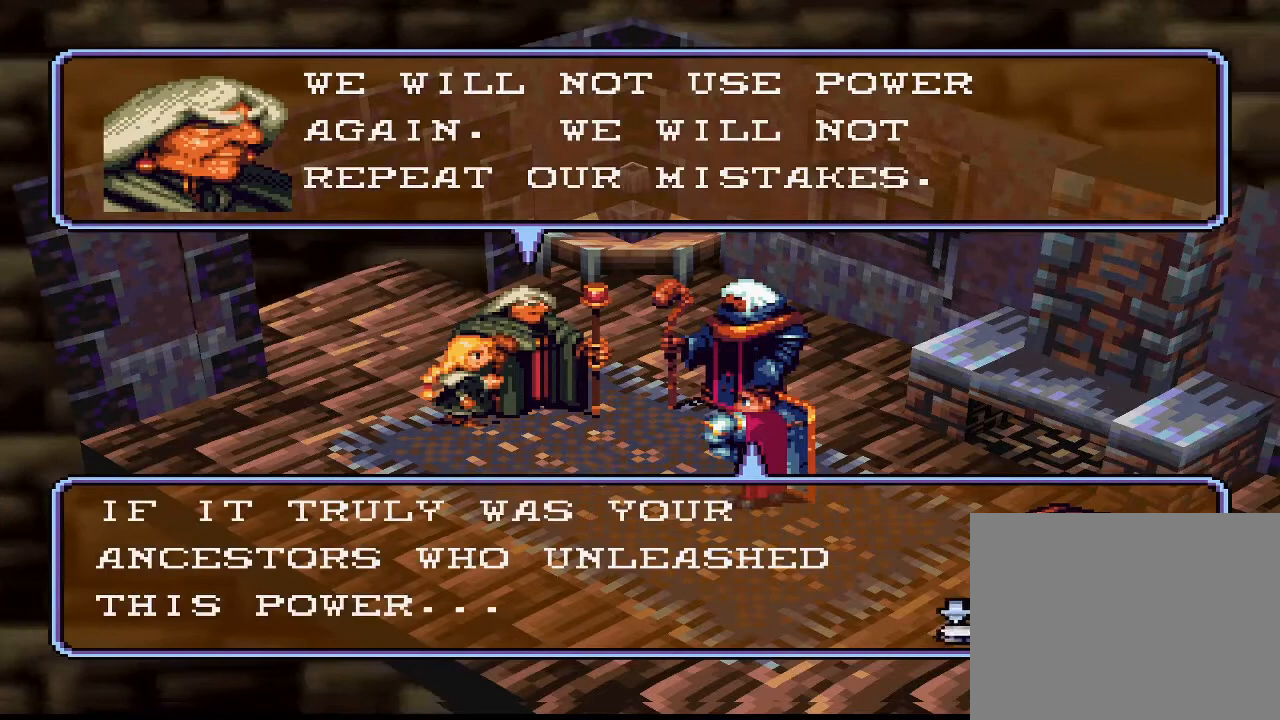
{"buttons": [], "right_stick": "center", "events": [[400, "CIRCLE", "down"], [433, "CIRCLE", "up"]]}
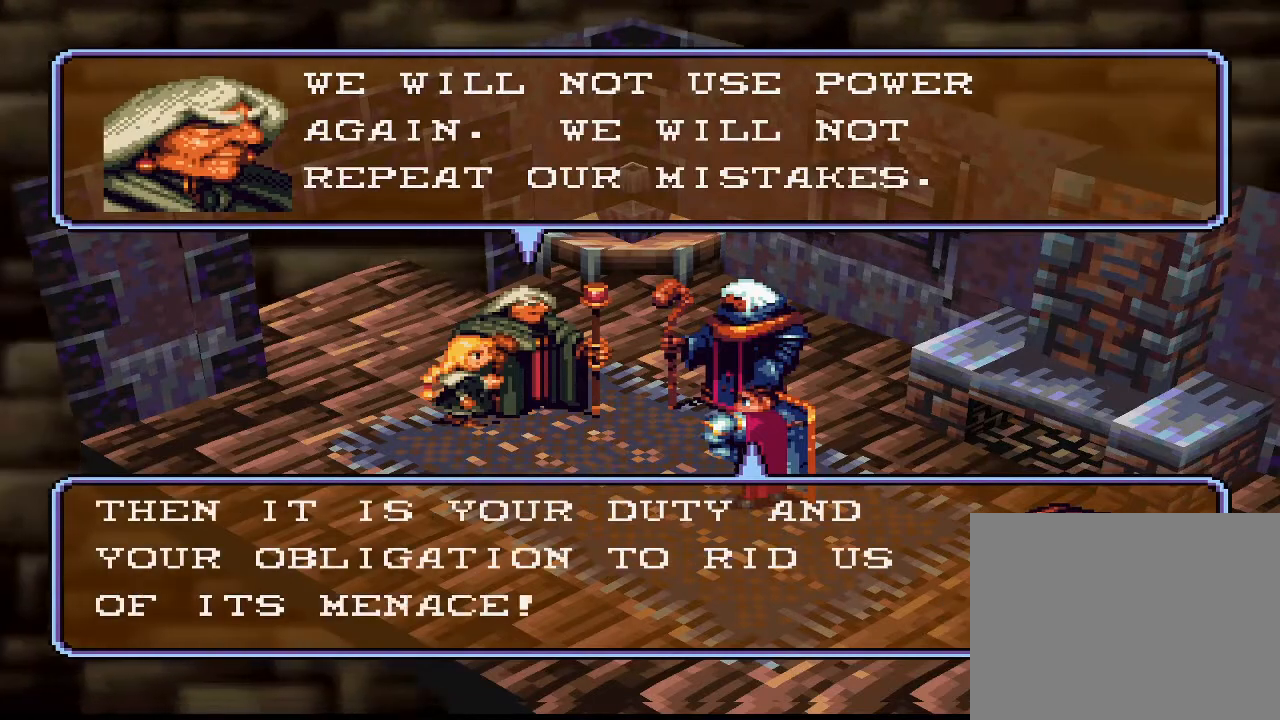
{"buttons": [], "right_stick": "center", "events": []}
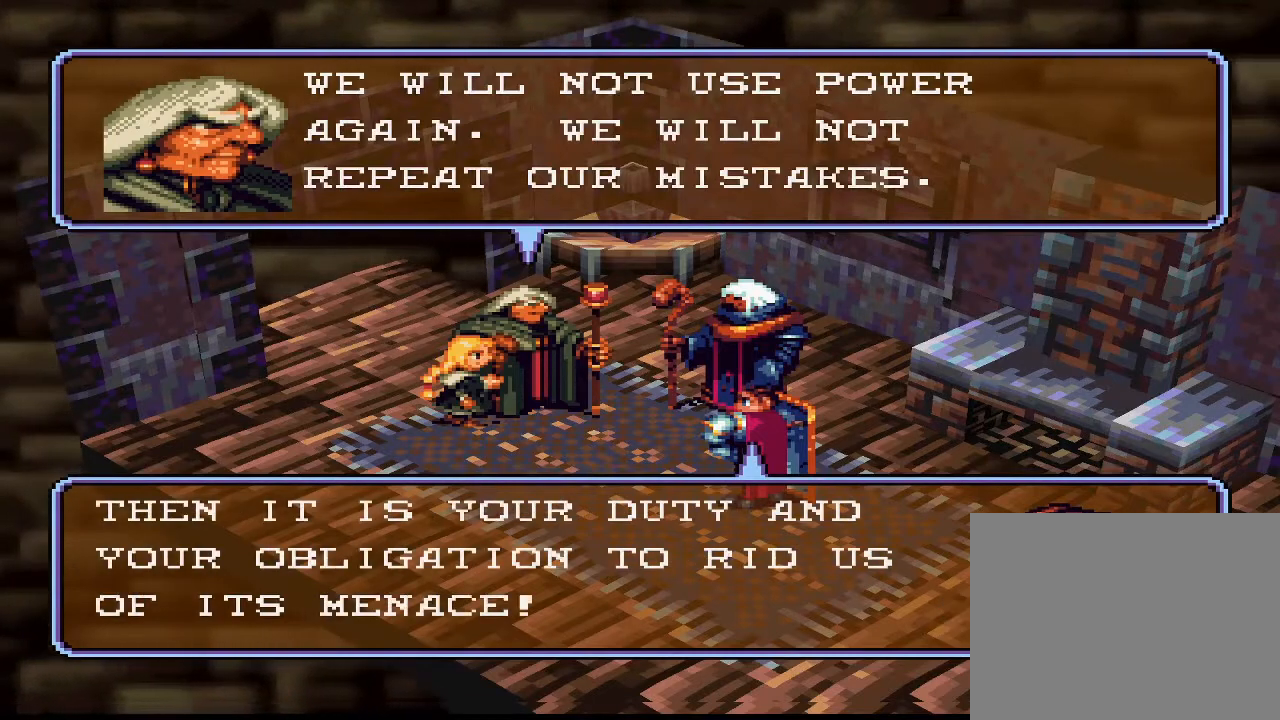
{"buttons": [], "right_stick": "center", "events": []}
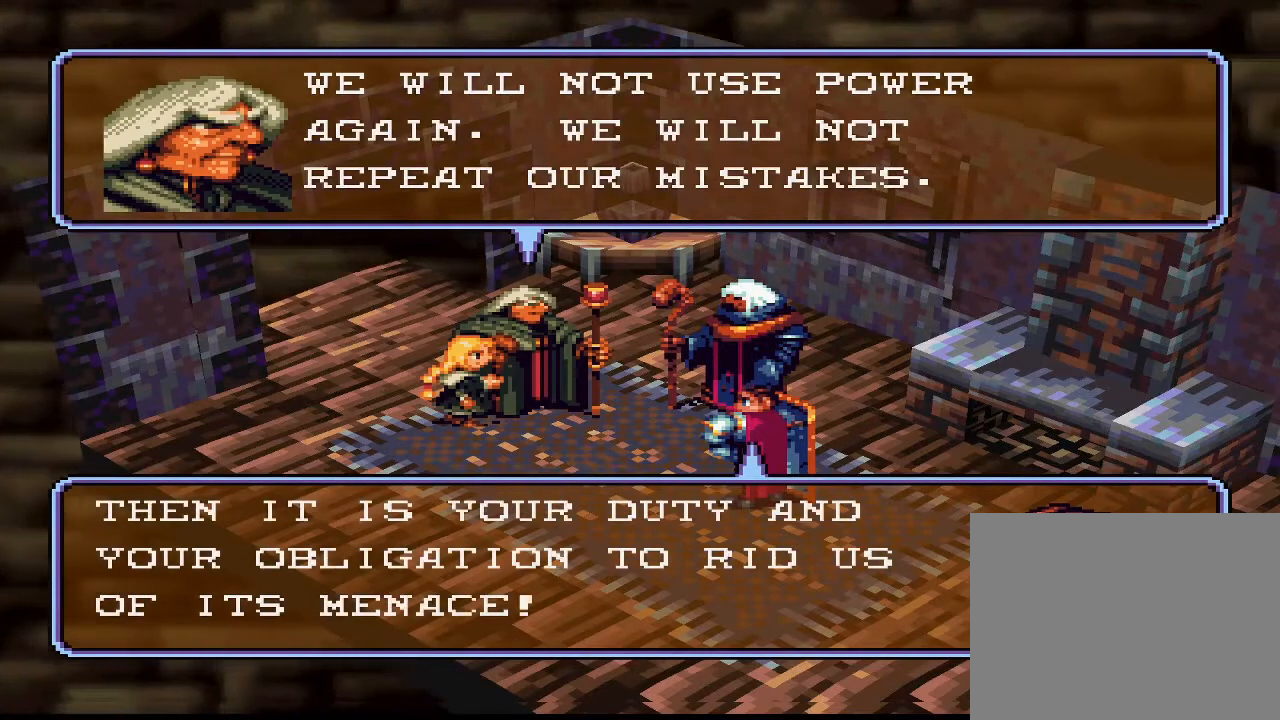
{"buttons": [], "right_stick": "center", "events": [[67, "CIRCLE", "down"], [133, "CIRCLE", "up"]]}
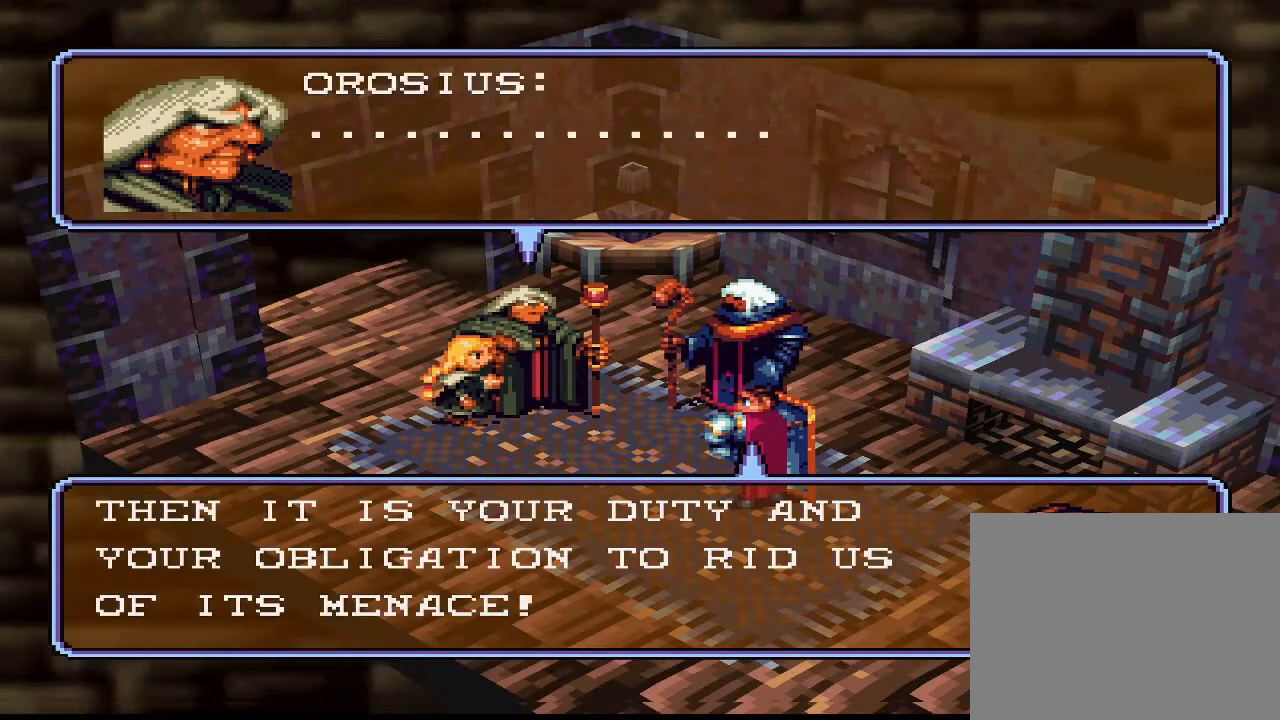
{"buttons": [], "right_stick": "center", "events": [[133, "CIRCLE", "down"], [167, "CIRCLE", "up"]]}
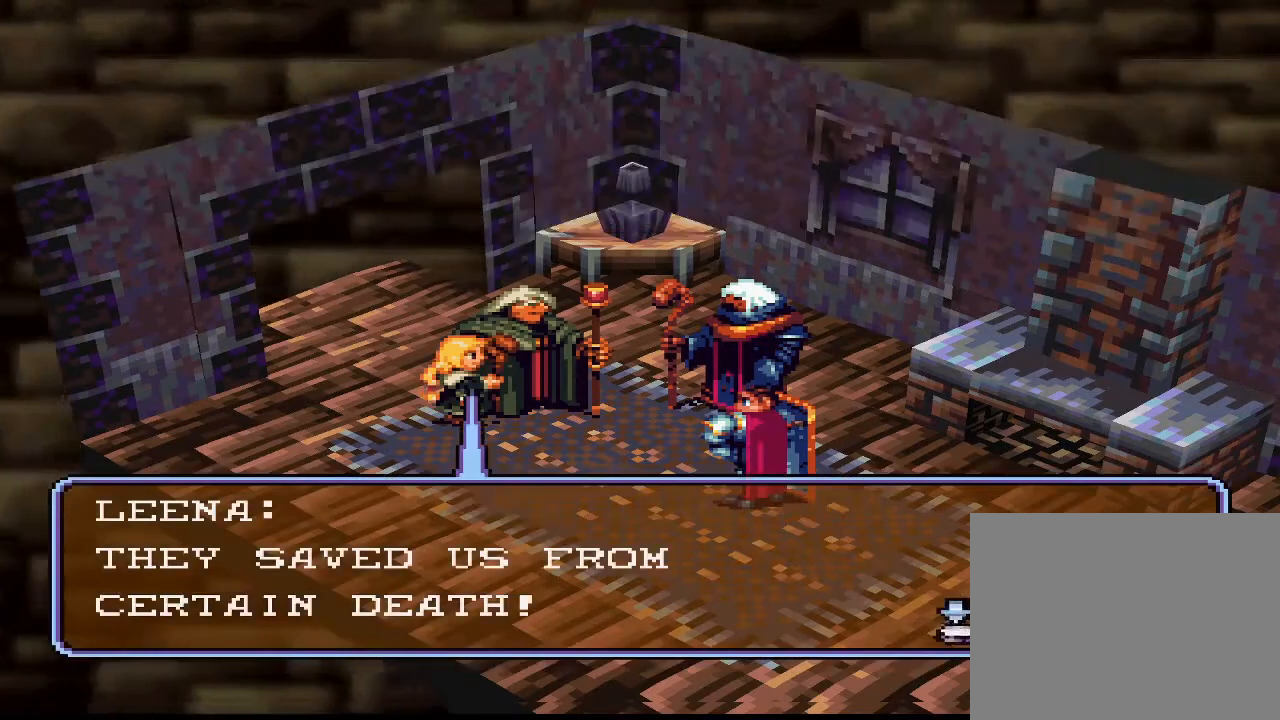
{"buttons": [], "right_stick": "center", "events": []}
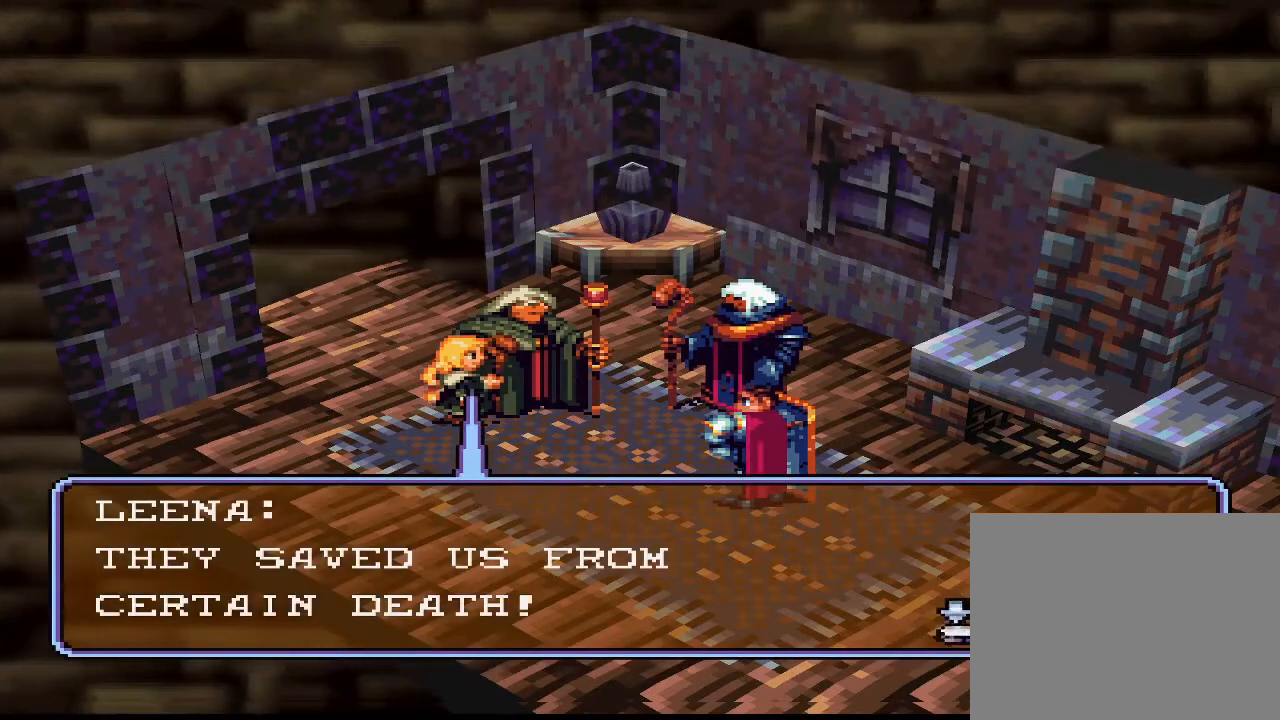
{"buttons": [], "right_stick": "center", "events": []}
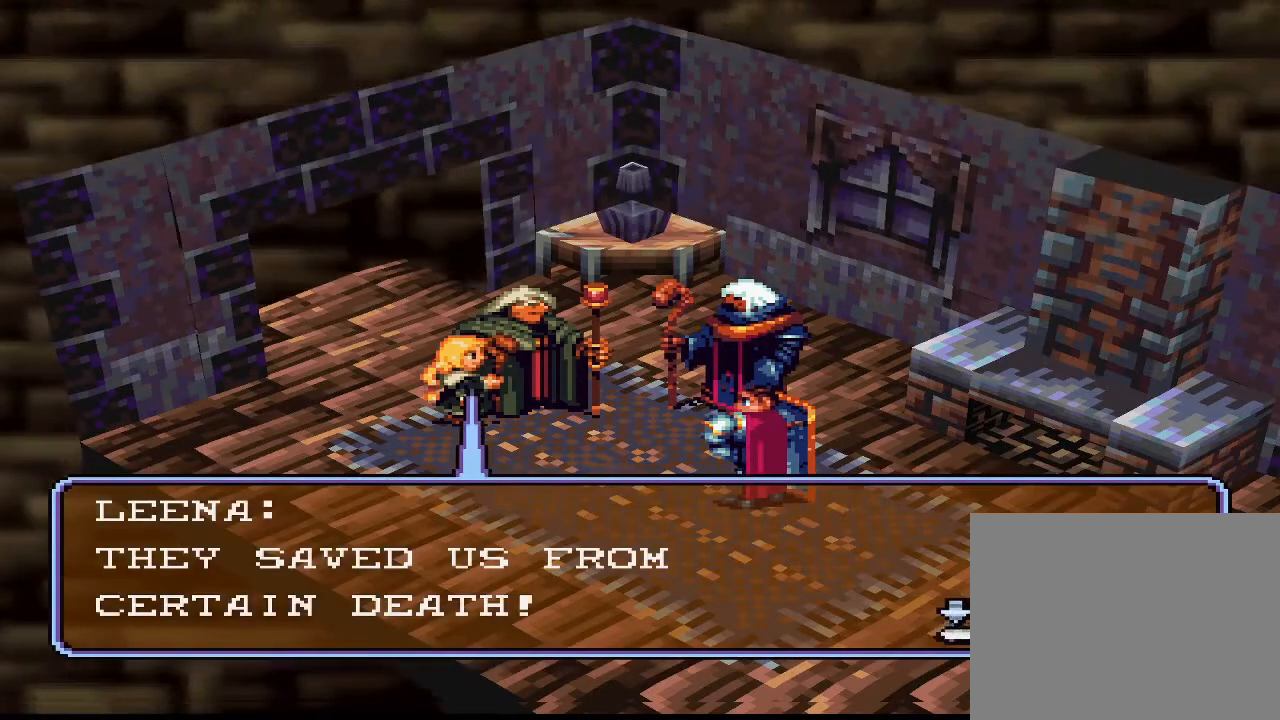
{"buttons": [], "right_stick": "center", "events": []}
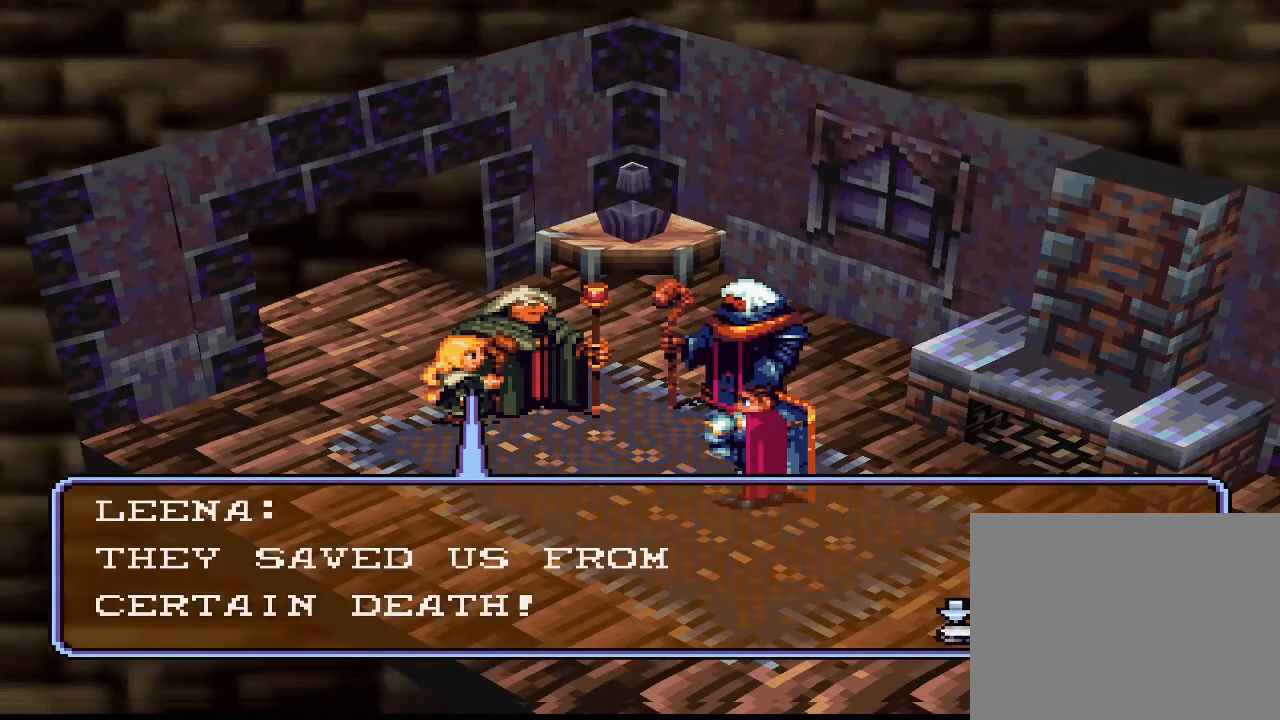
{"buttons": [], "right_stick": "center", "events": [[167, "CIRCLE", "down"], [267, "CIRCLE", "up"]]}
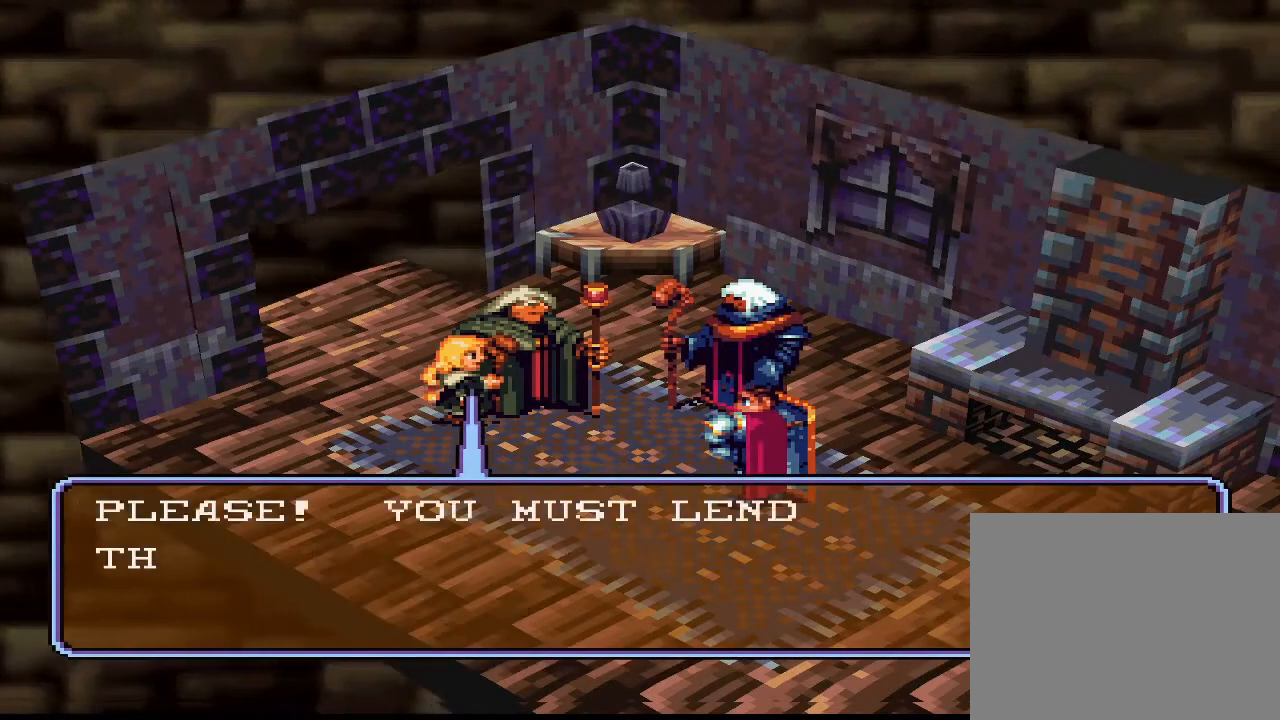
{"buttons": [], "right_stick": "center", "events": []}
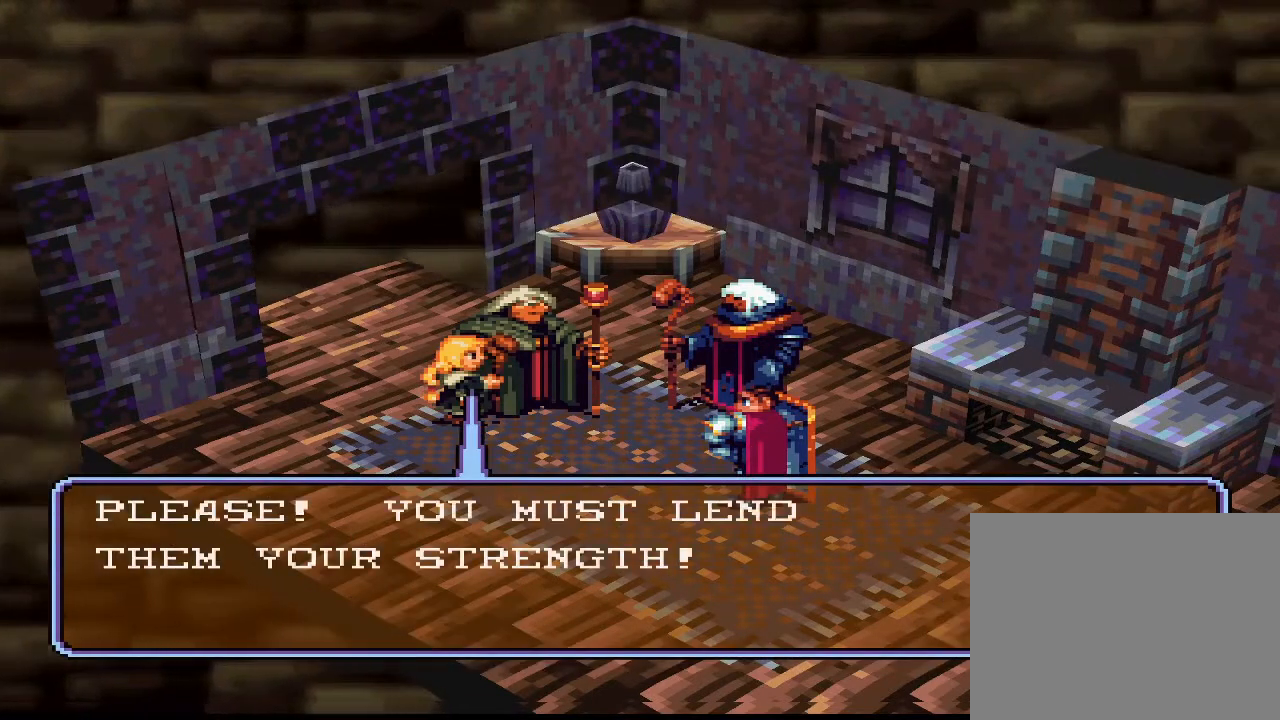
{"buttons": [], "right_stick": "center", "events": []}
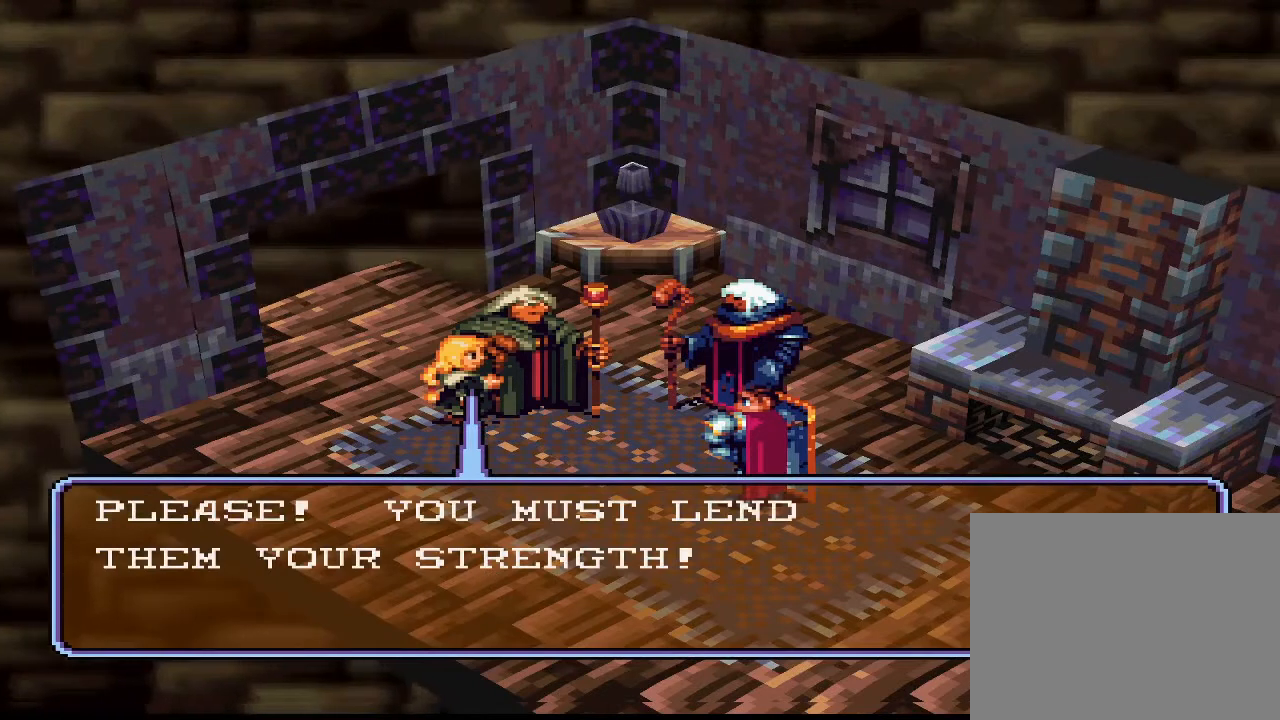
{"buttons": [], "right_stick": "center", "events": []}
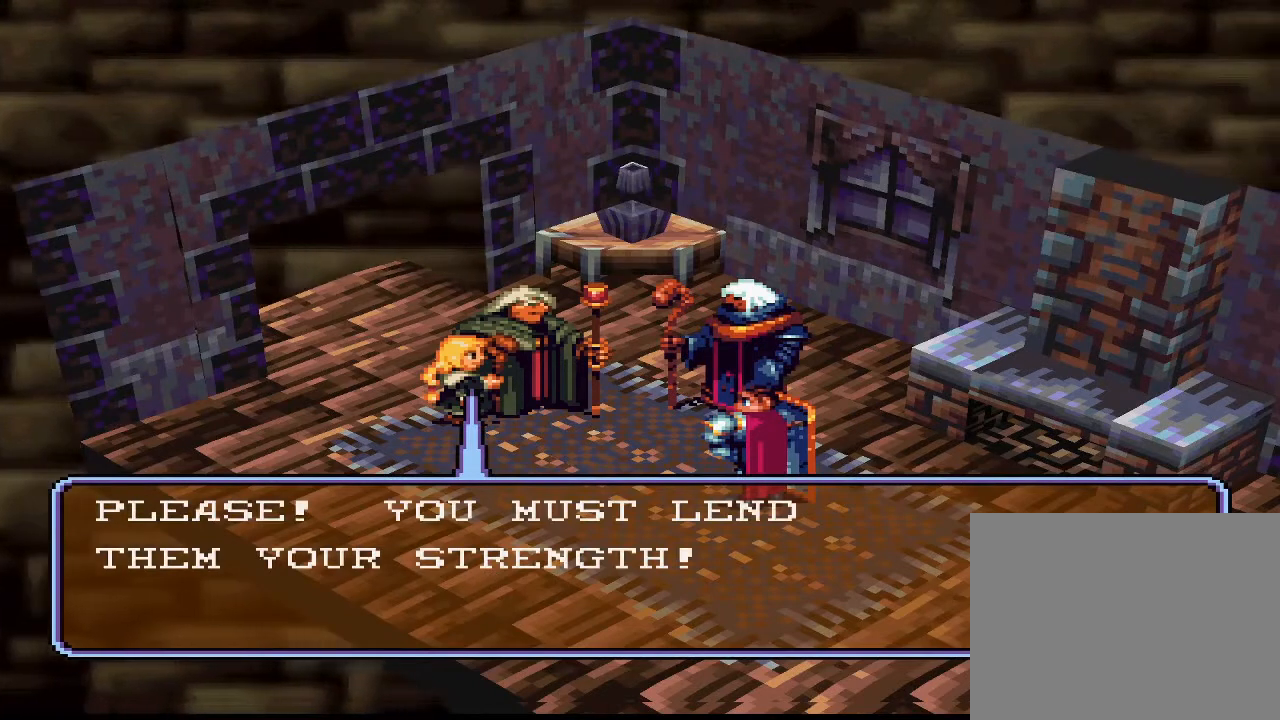
{"buttons": [], "right_stick": "center", "events": []}
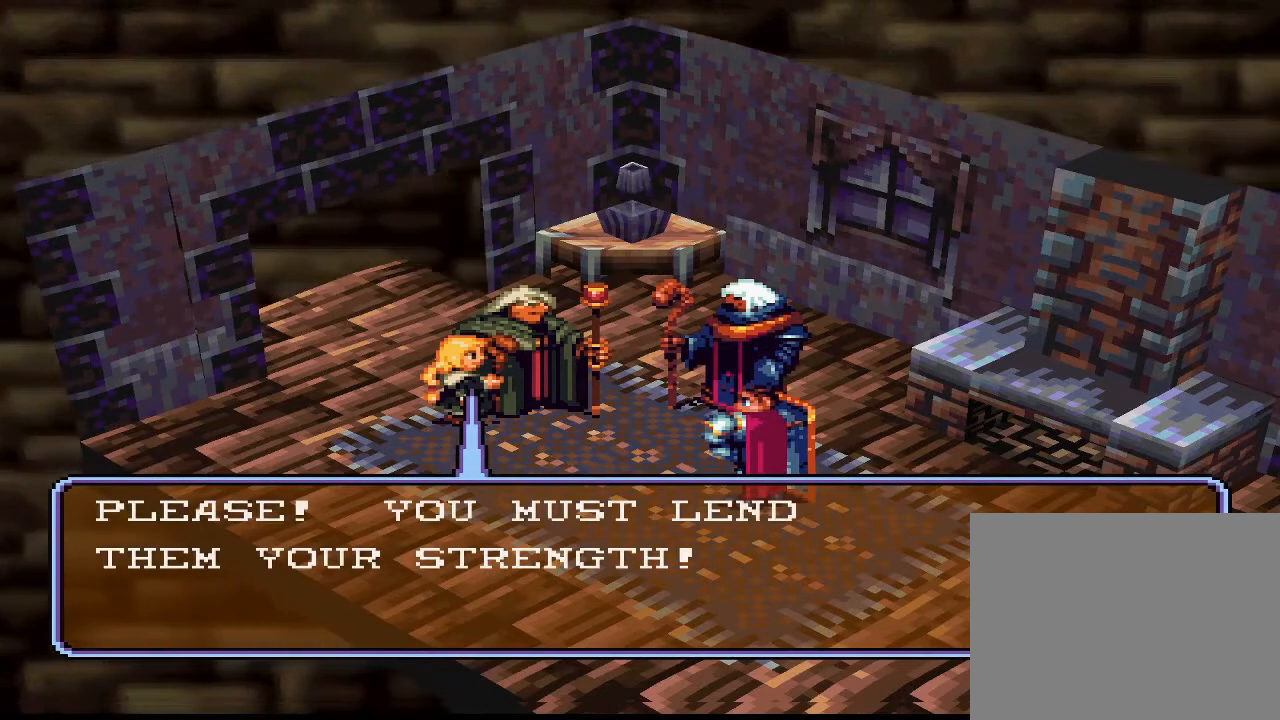
{"buttons": [], "right_stick": "center", "events": [[67, "CIRCLE", "down"], [100, "CIRCLE", "up"], [433, "CIRCLE", "down"], [467, "CIRCLE", "up"]]}
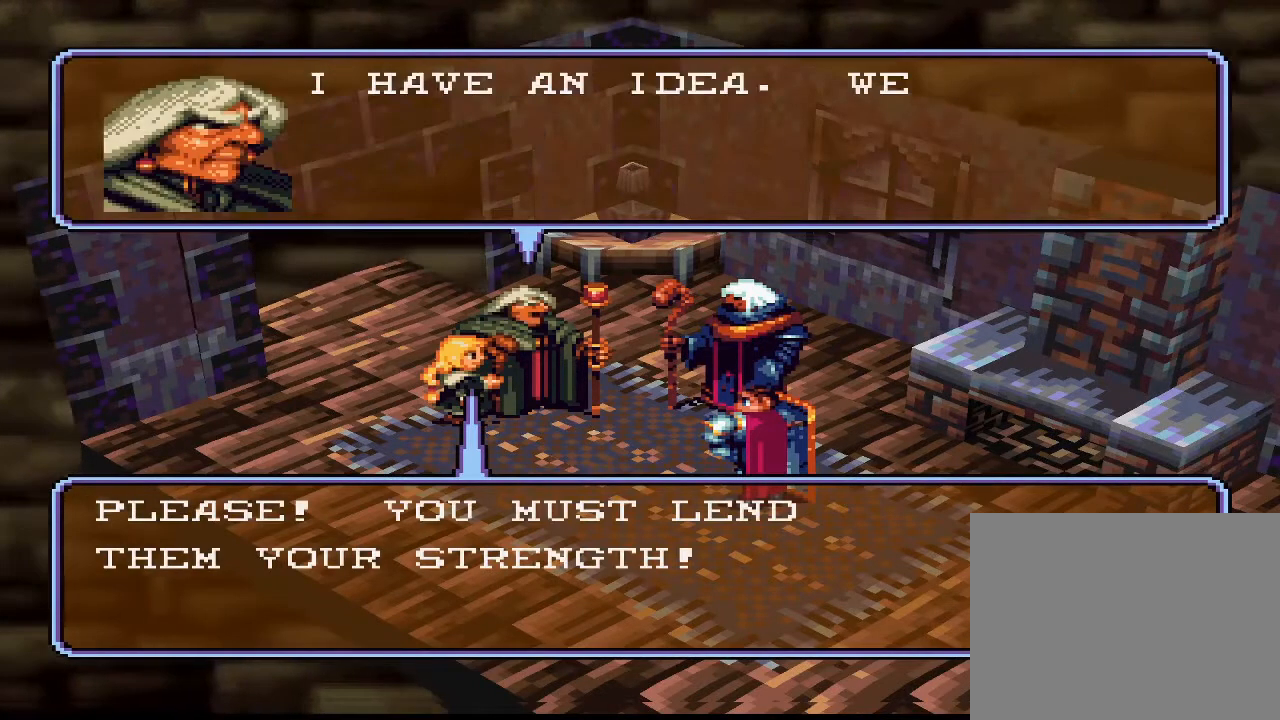
{"buttons": [], "right_stick": "center", "events": []}
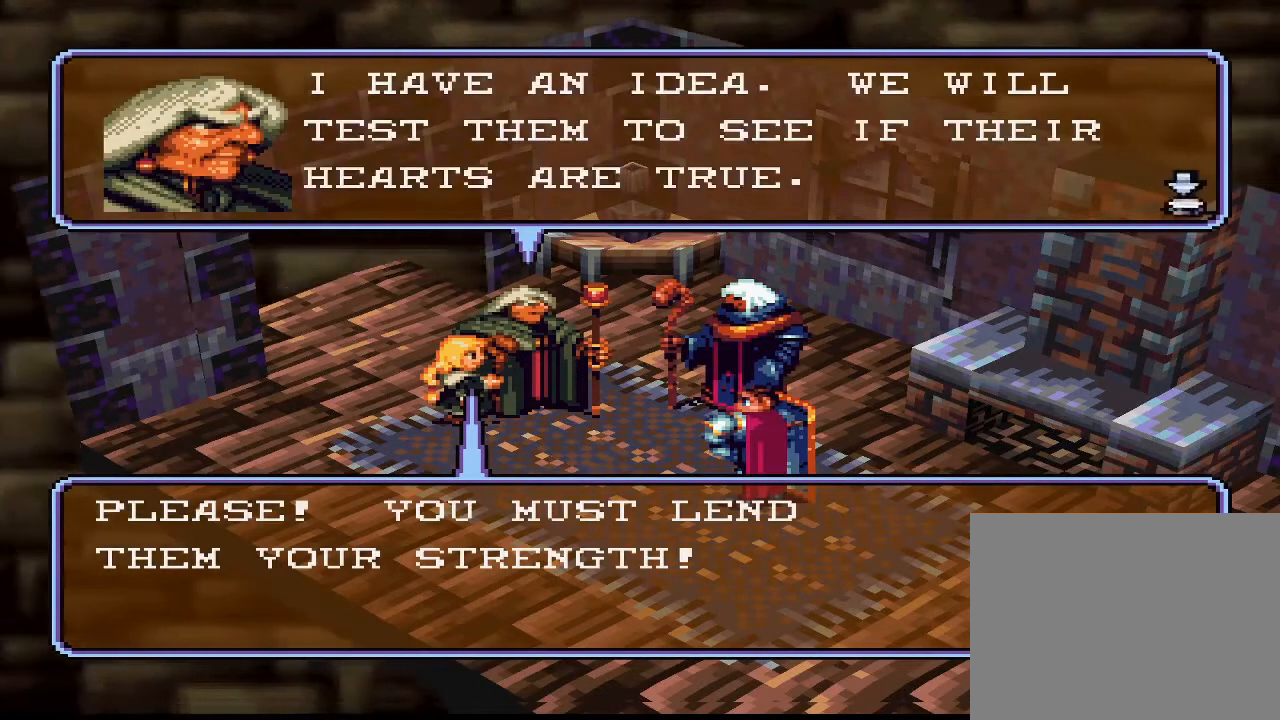
{"buttons": [], "right_stick": "center", "events": []}
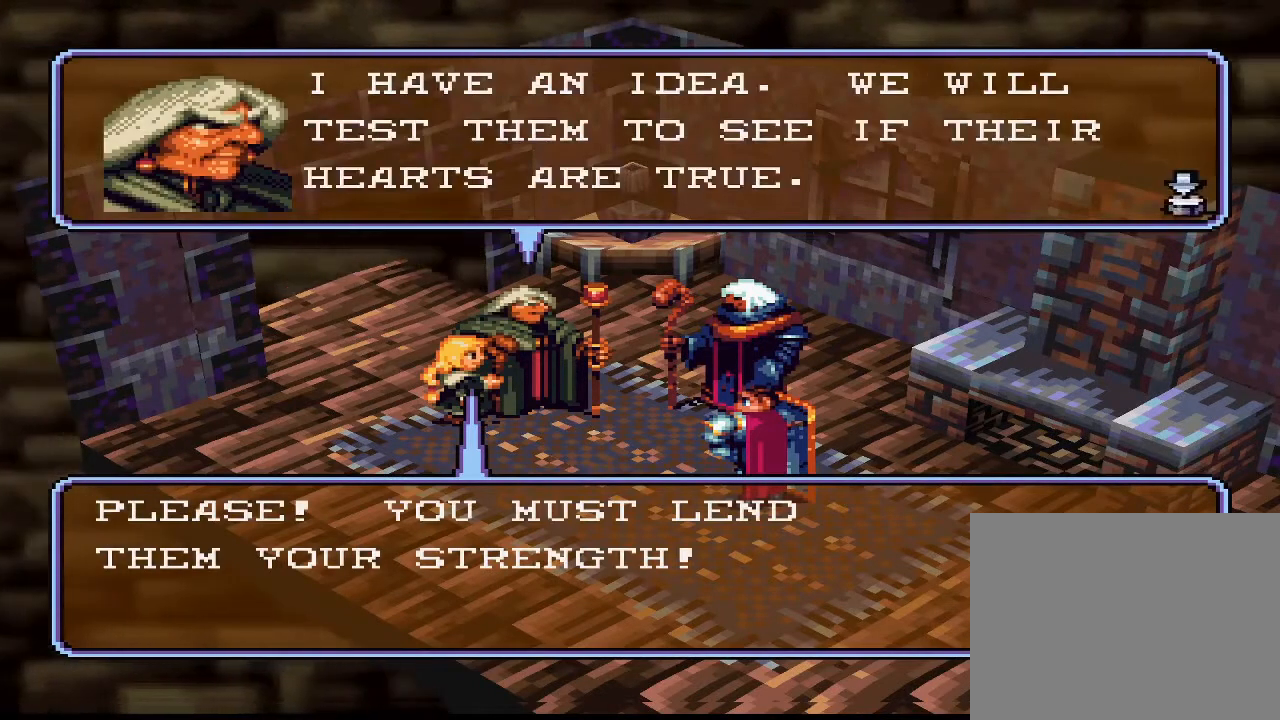
{"buttons": [], "right_stick": "center", "events": []}
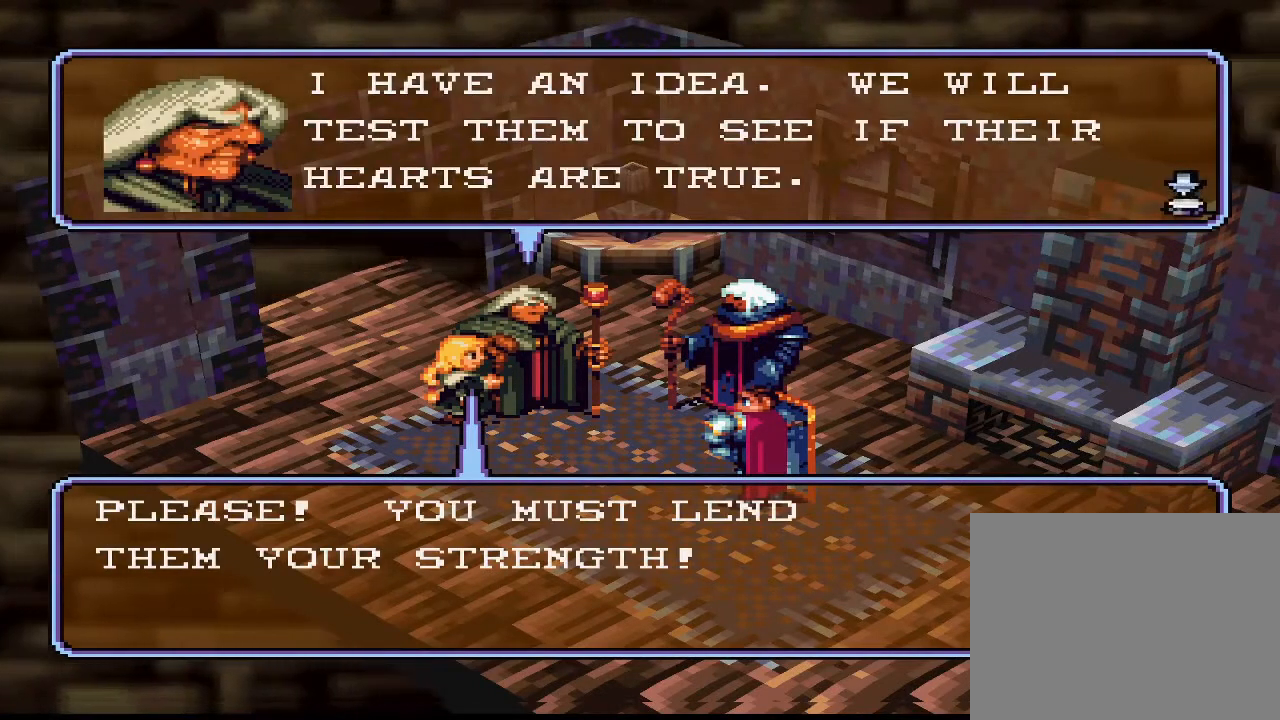
{"buttons": [], "right_stick": "center", "events": []}
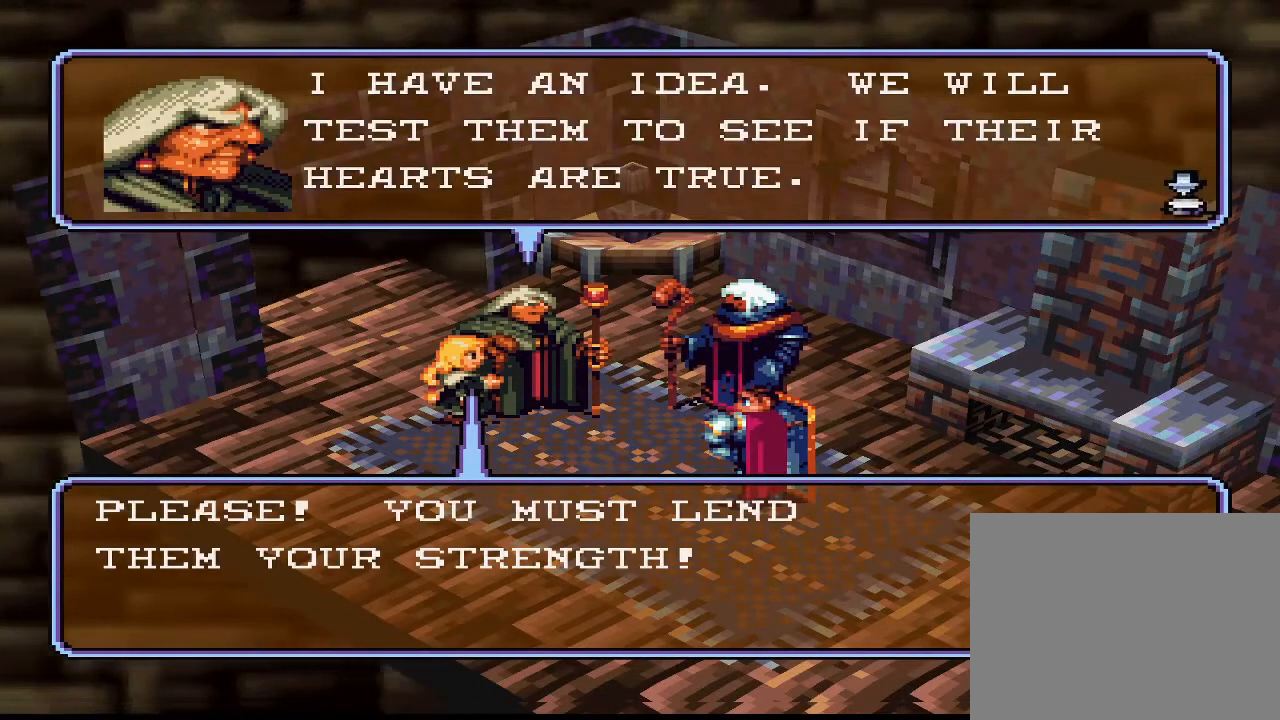
{"buttons": [], "right_stick": "center", "events": []}
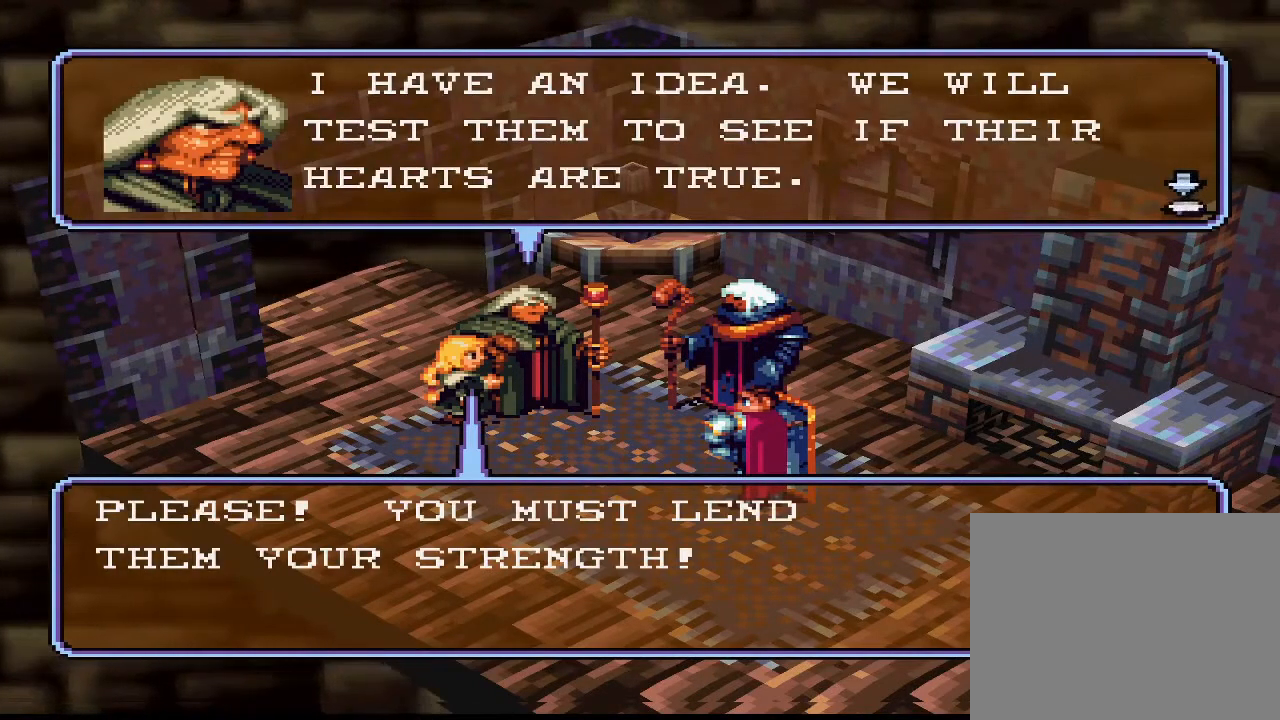
{"buttons": [], "right_stick": "center", "events": []}
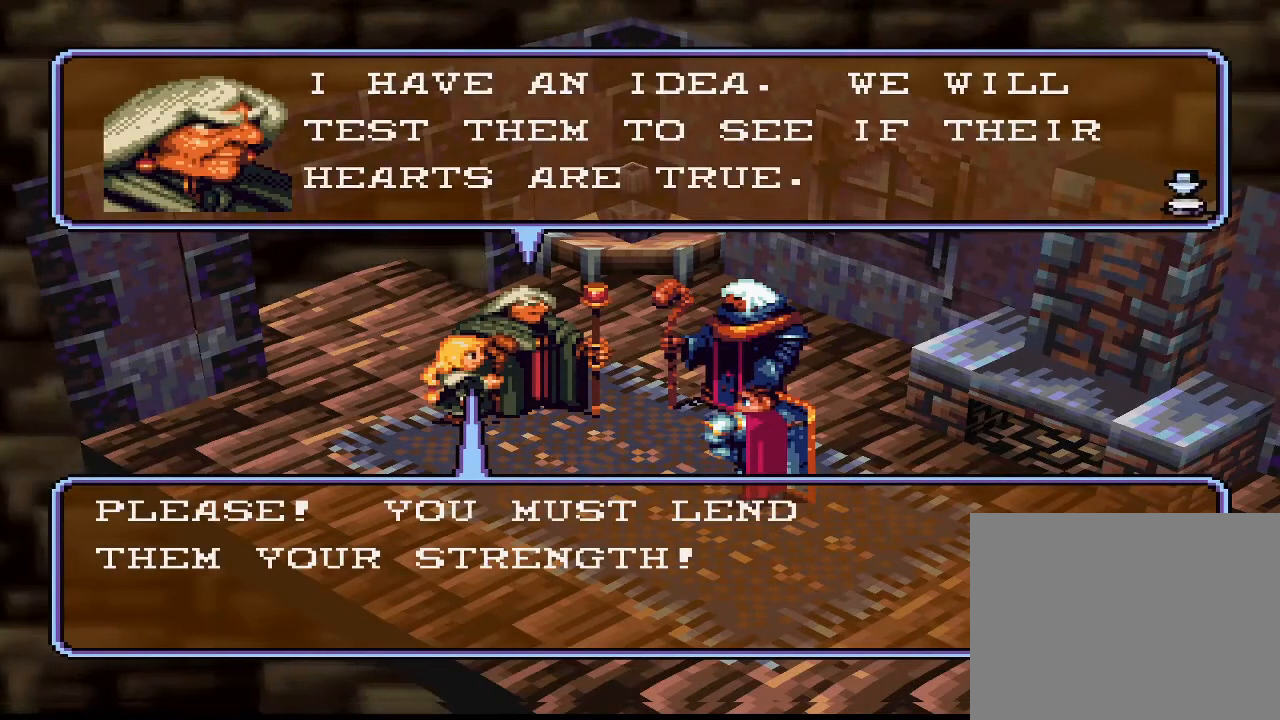
{"buttons": [], "right_stick": "center", "events": []}
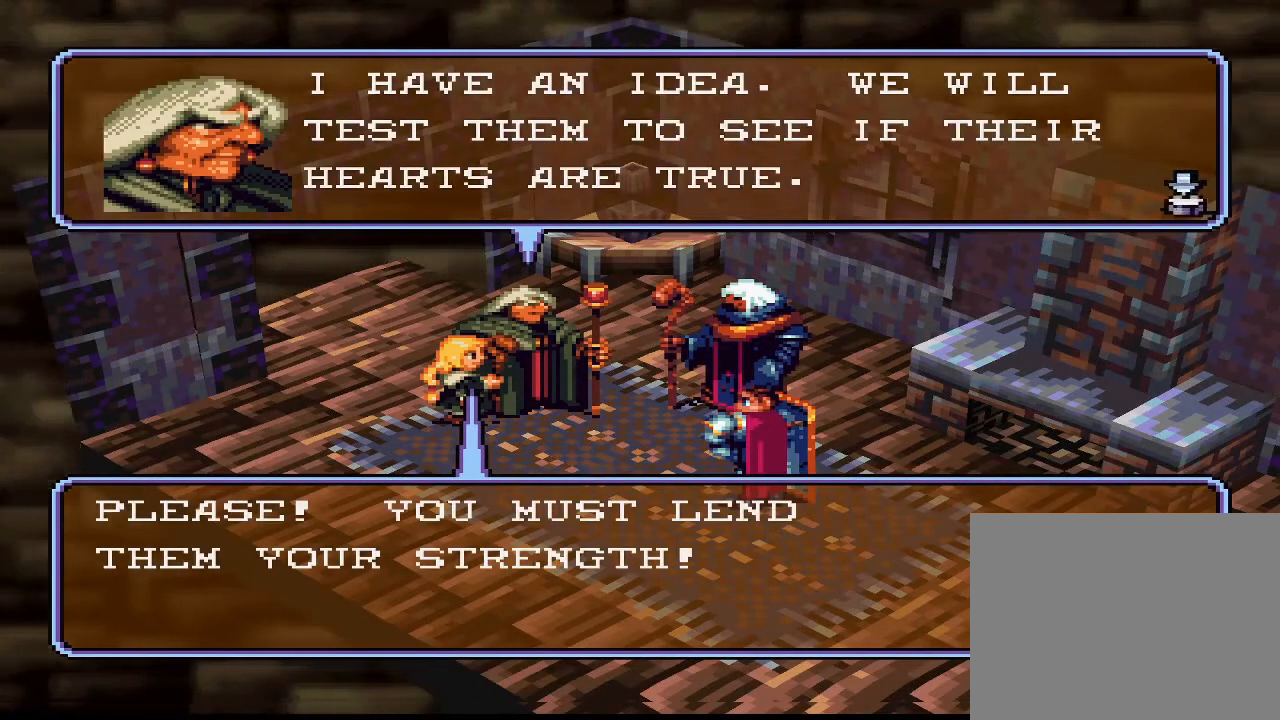
{"buttons": [], "right_stick": "center", "events": []}
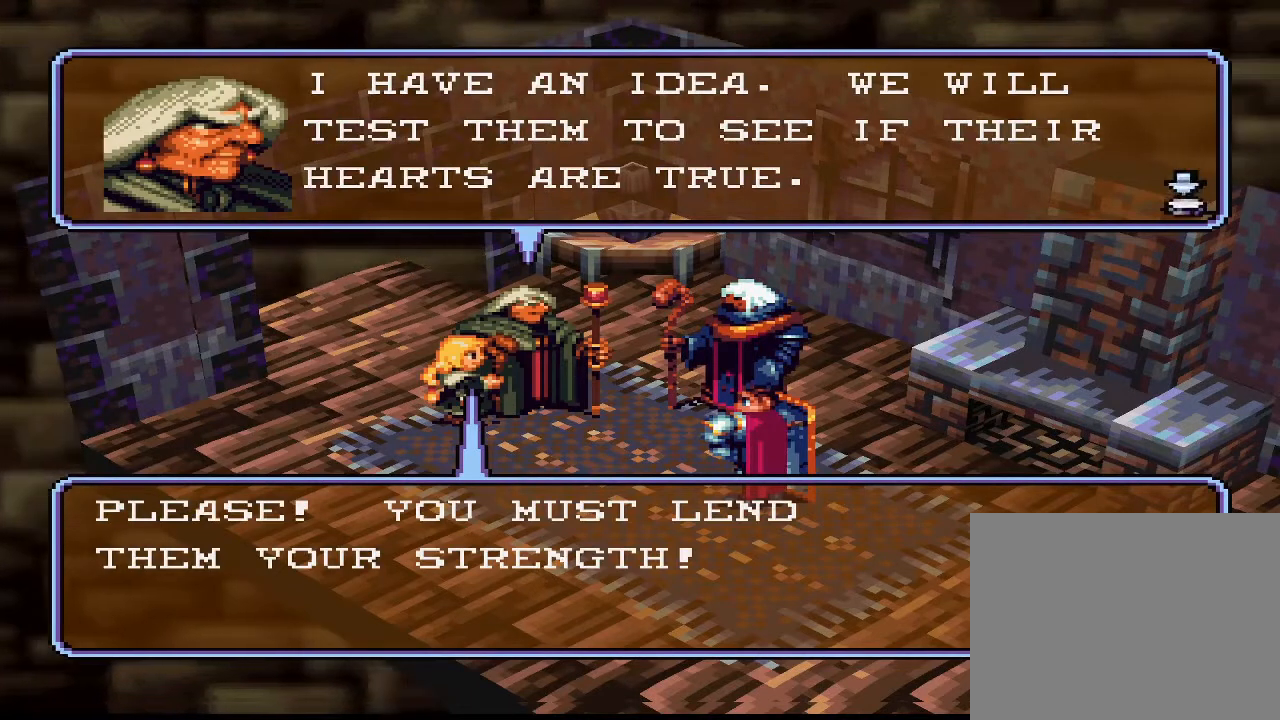
{"buttons": ["CIRCLE"], "right_stick": "center", "events": [[400, "CIRCLE", "down"]]}
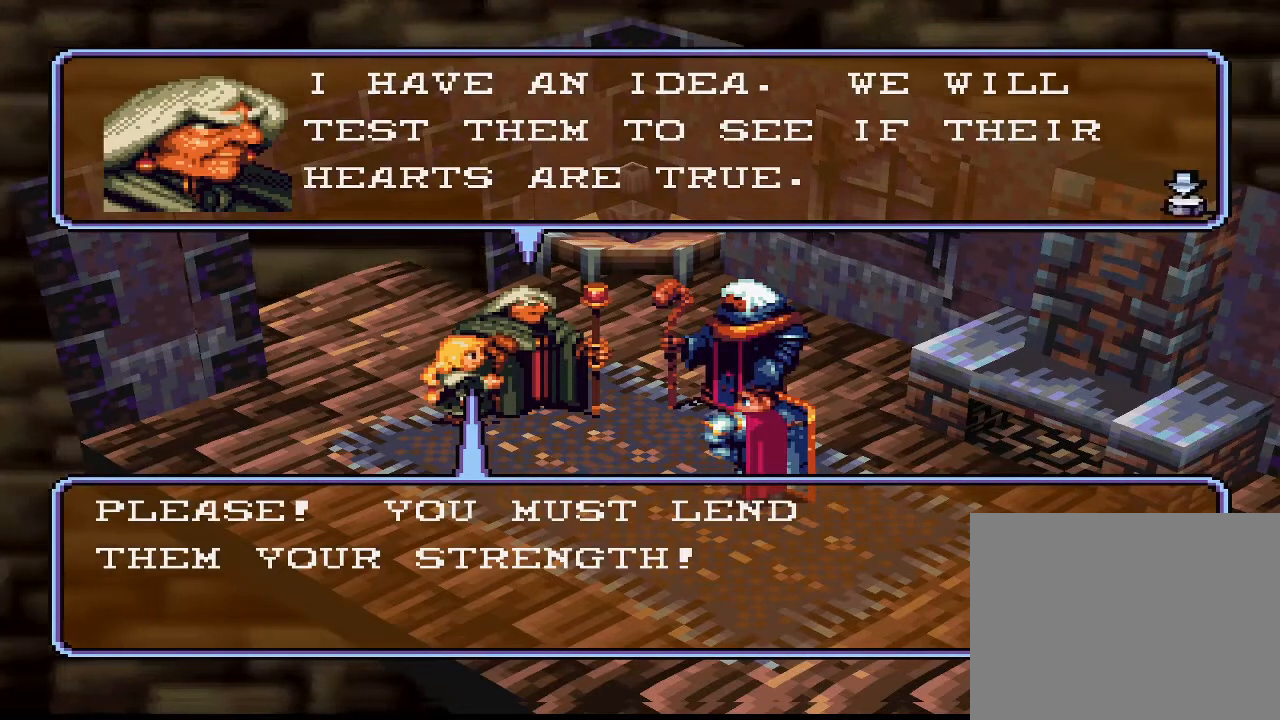
{"buttons": [], "right_stick": "center", "events": [[67, "CIRCLE", "up"]]}